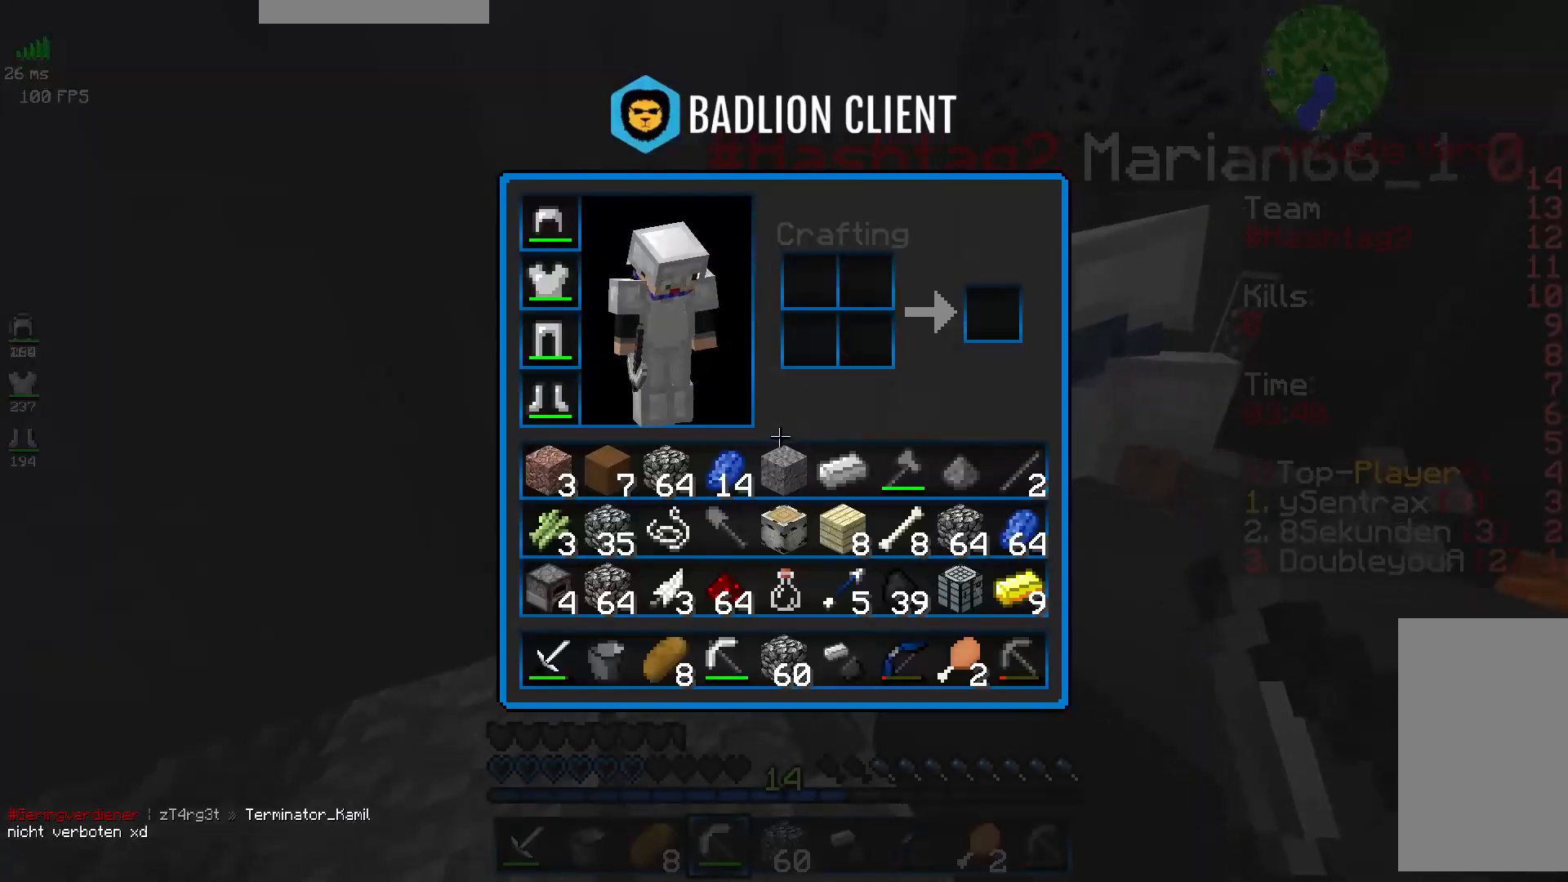
Gameplay with keyboard and mouse; each line is a JSON object with the keys and mouse buttons held at the frame after it. "events" lists presses ("down") and releases ("up") of "a", "d", "s", "space", "w", "mouse_left" and "mouse_right" between this image and that frame as [ms after this image, input, new state], when the widget could be followed in between. "mouse_left", "mouse_right" = the "left", "right" buttons of the "mouse" list. No other keys are recorded. Fast repeated clicks can show as one long hold. Mouse movement is not recorded.
{"keys": [], "mouse": [], "events": []}
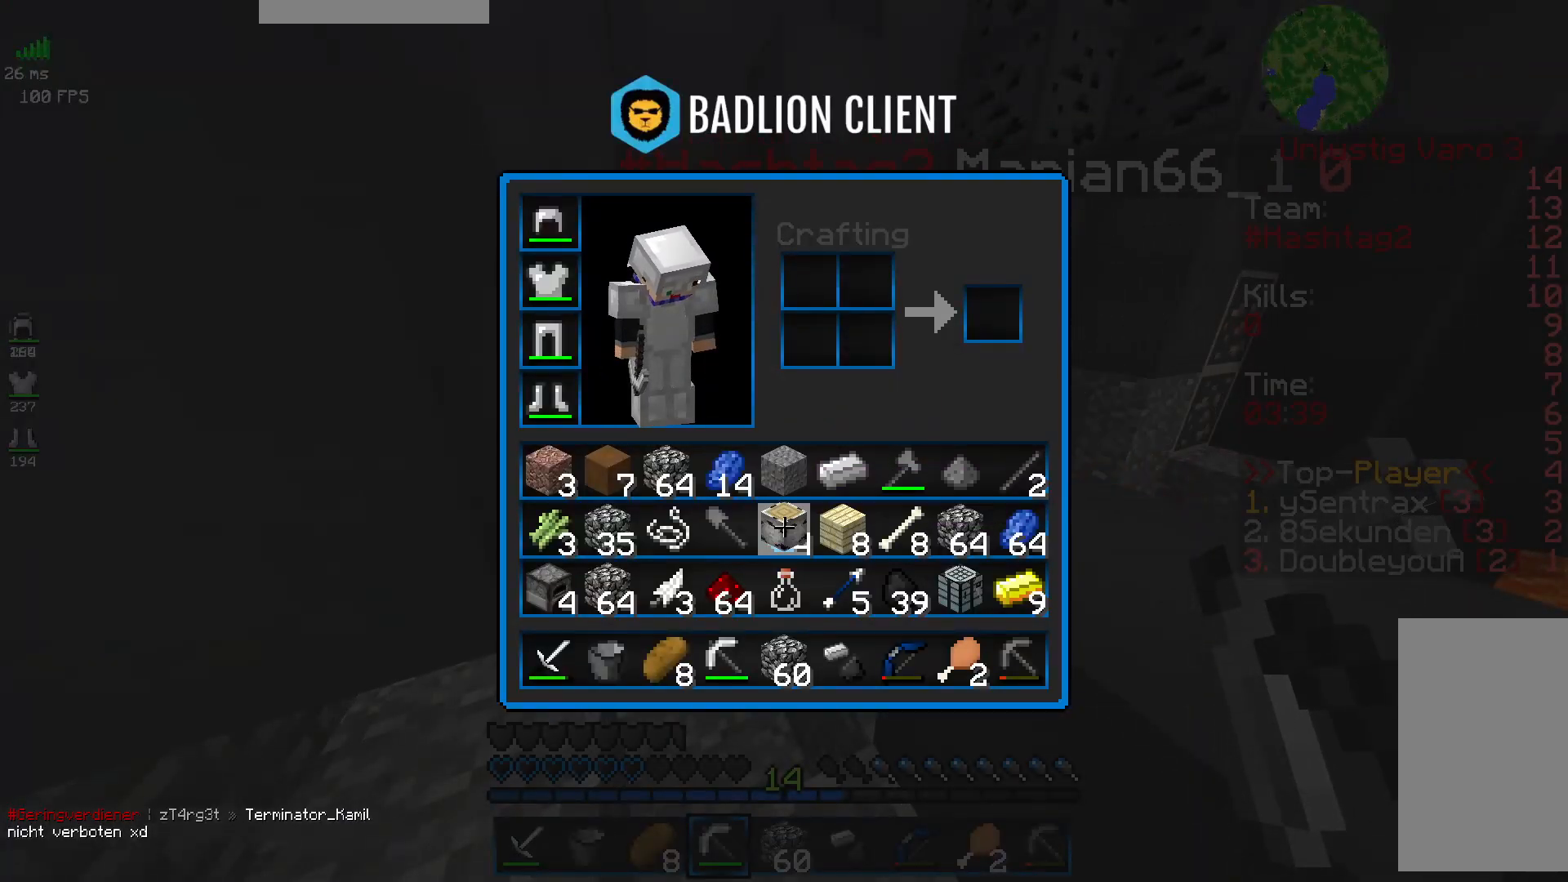
{"keys": [], "mouse": [], "events": []}
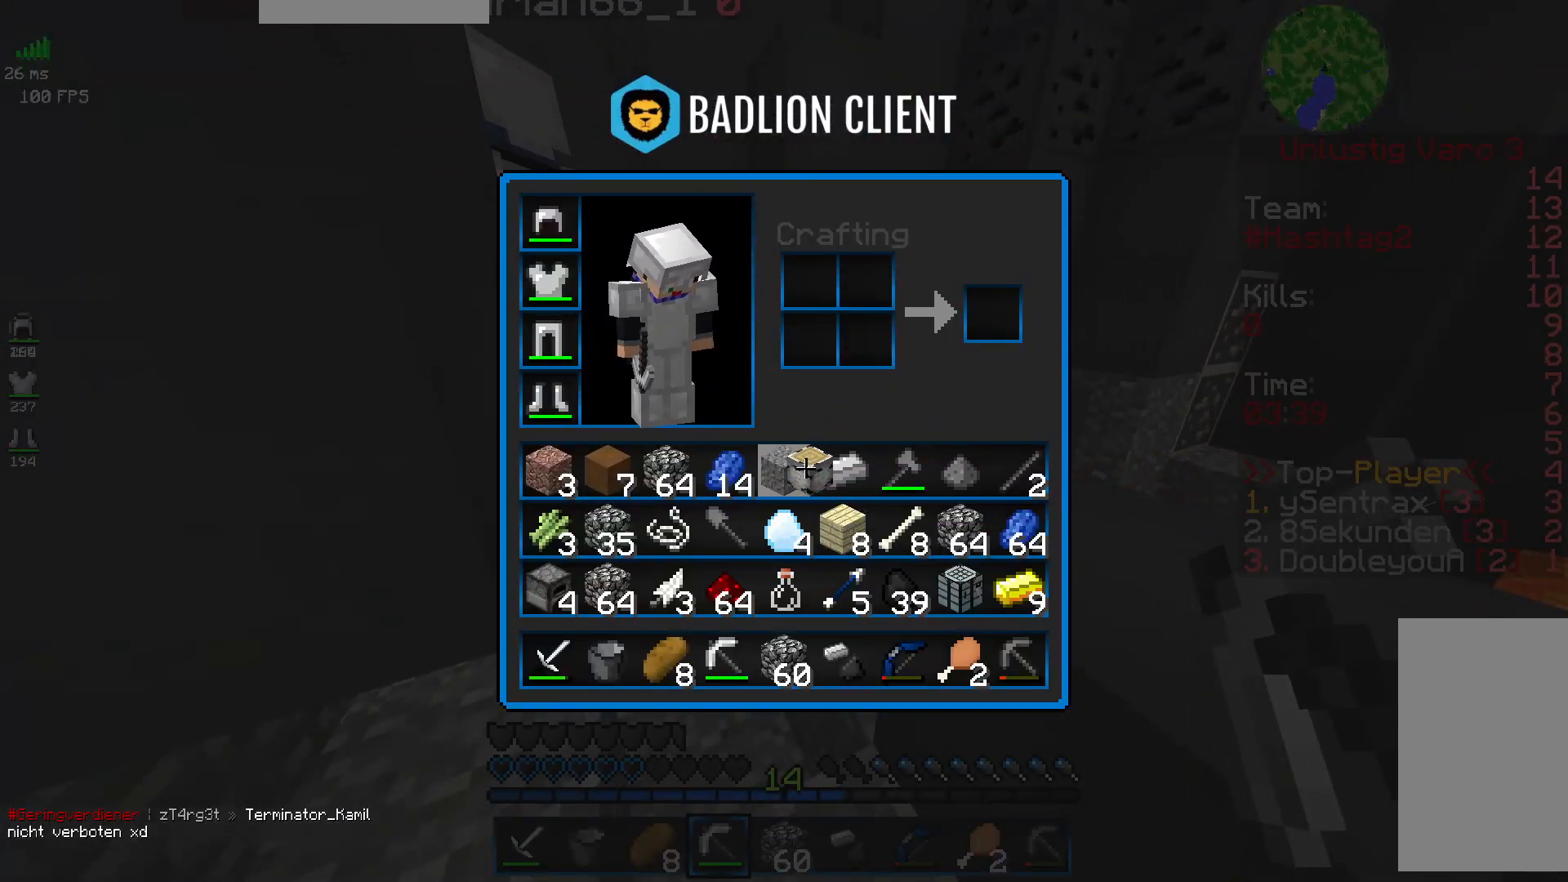
{"keys": [], "mouse": [], "events": []}
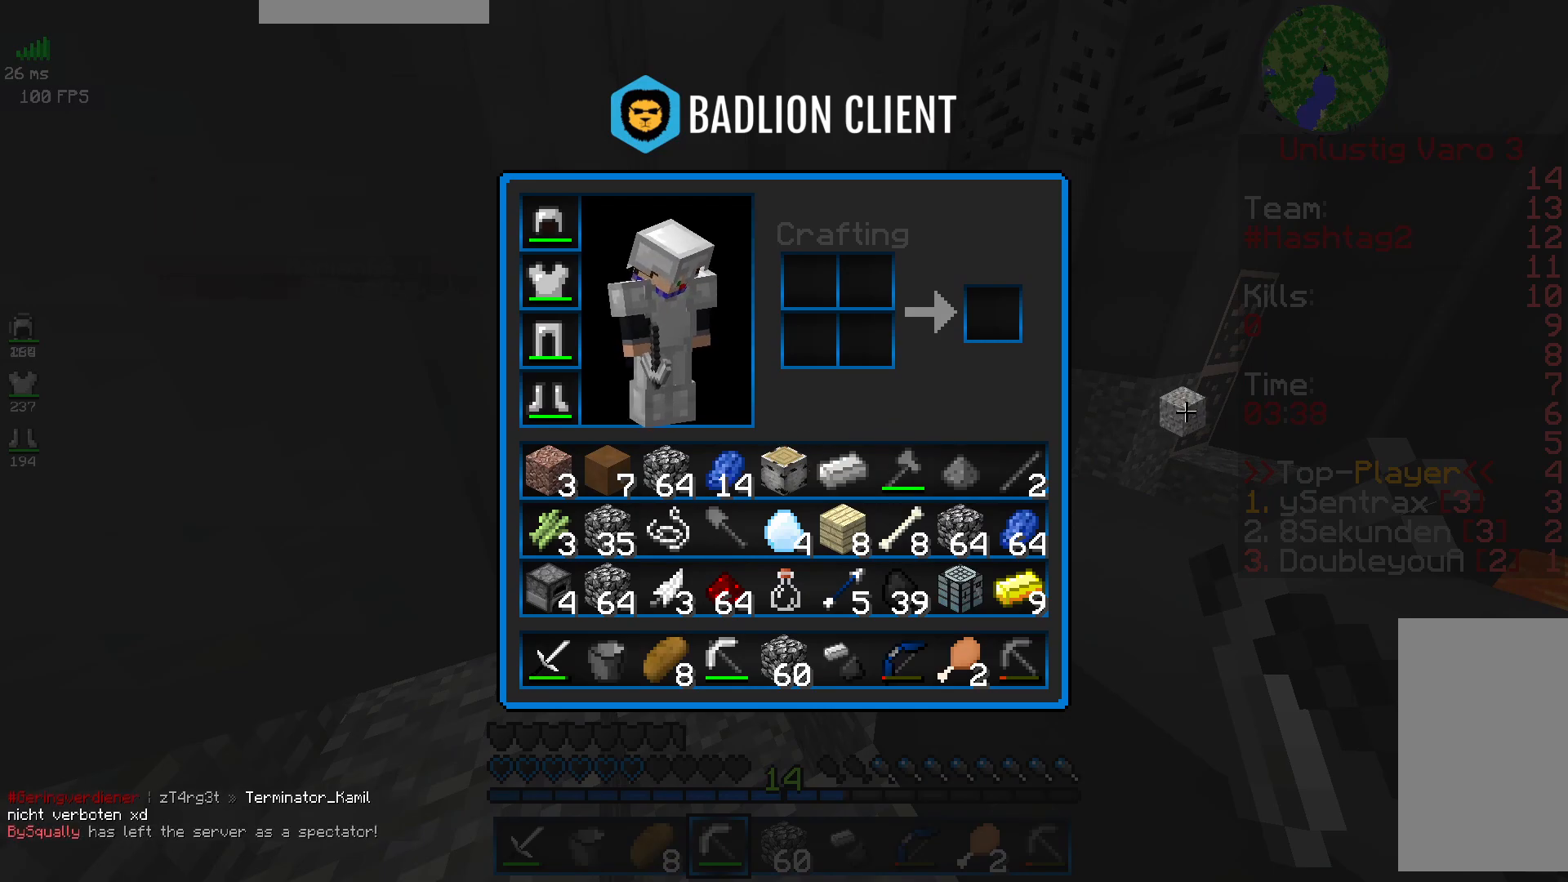
{"keys": ["w"], "mouse": [], "events": [[333, "w", "down"]]}
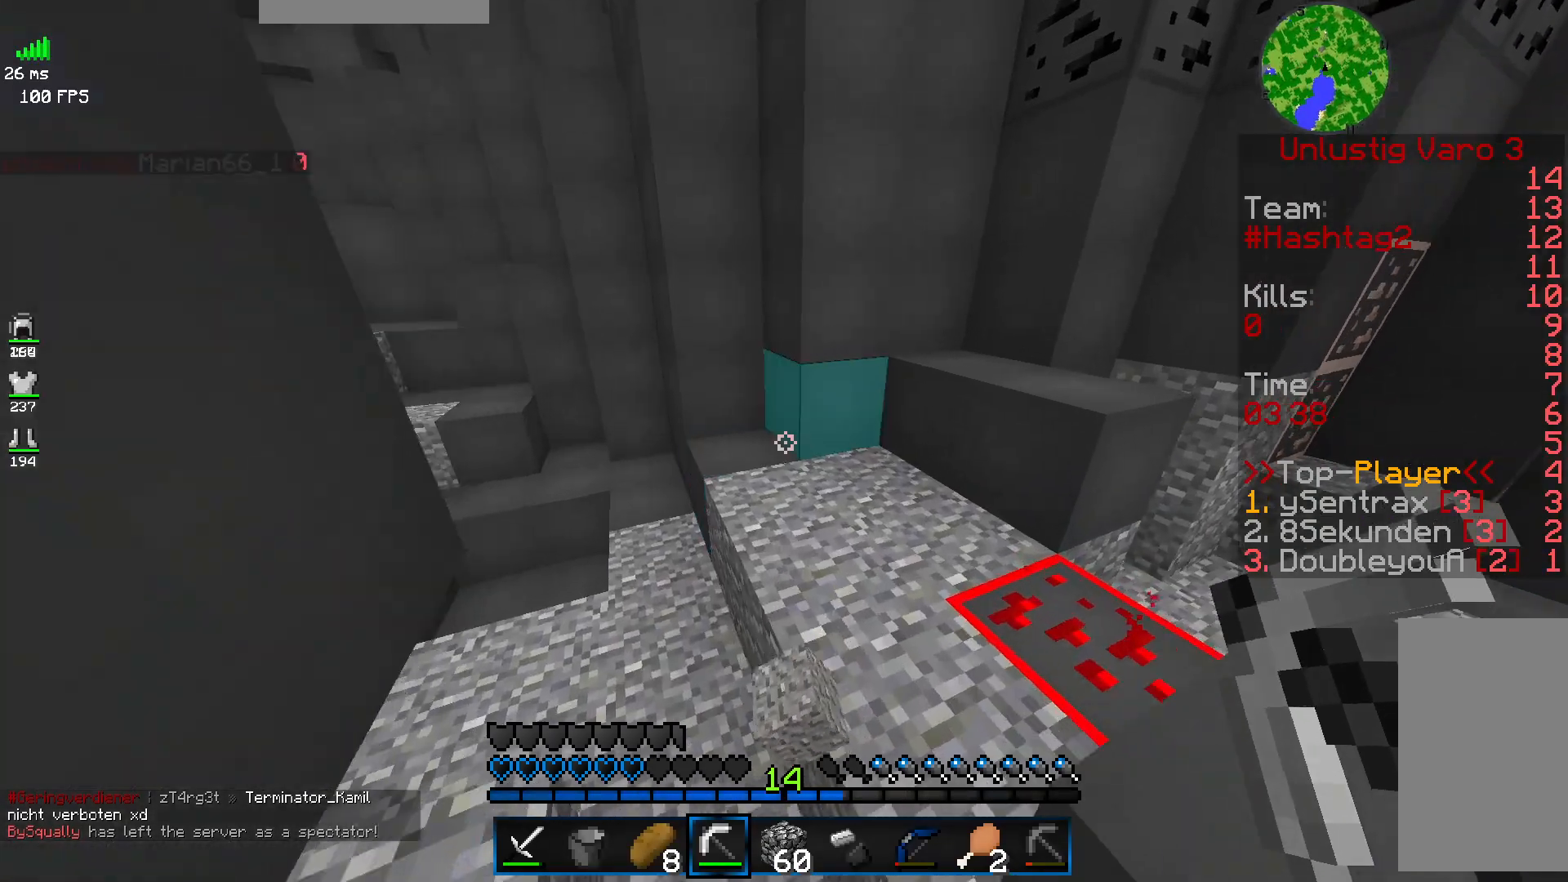
{"keys": ["w"], "mouse": [], "events": []}
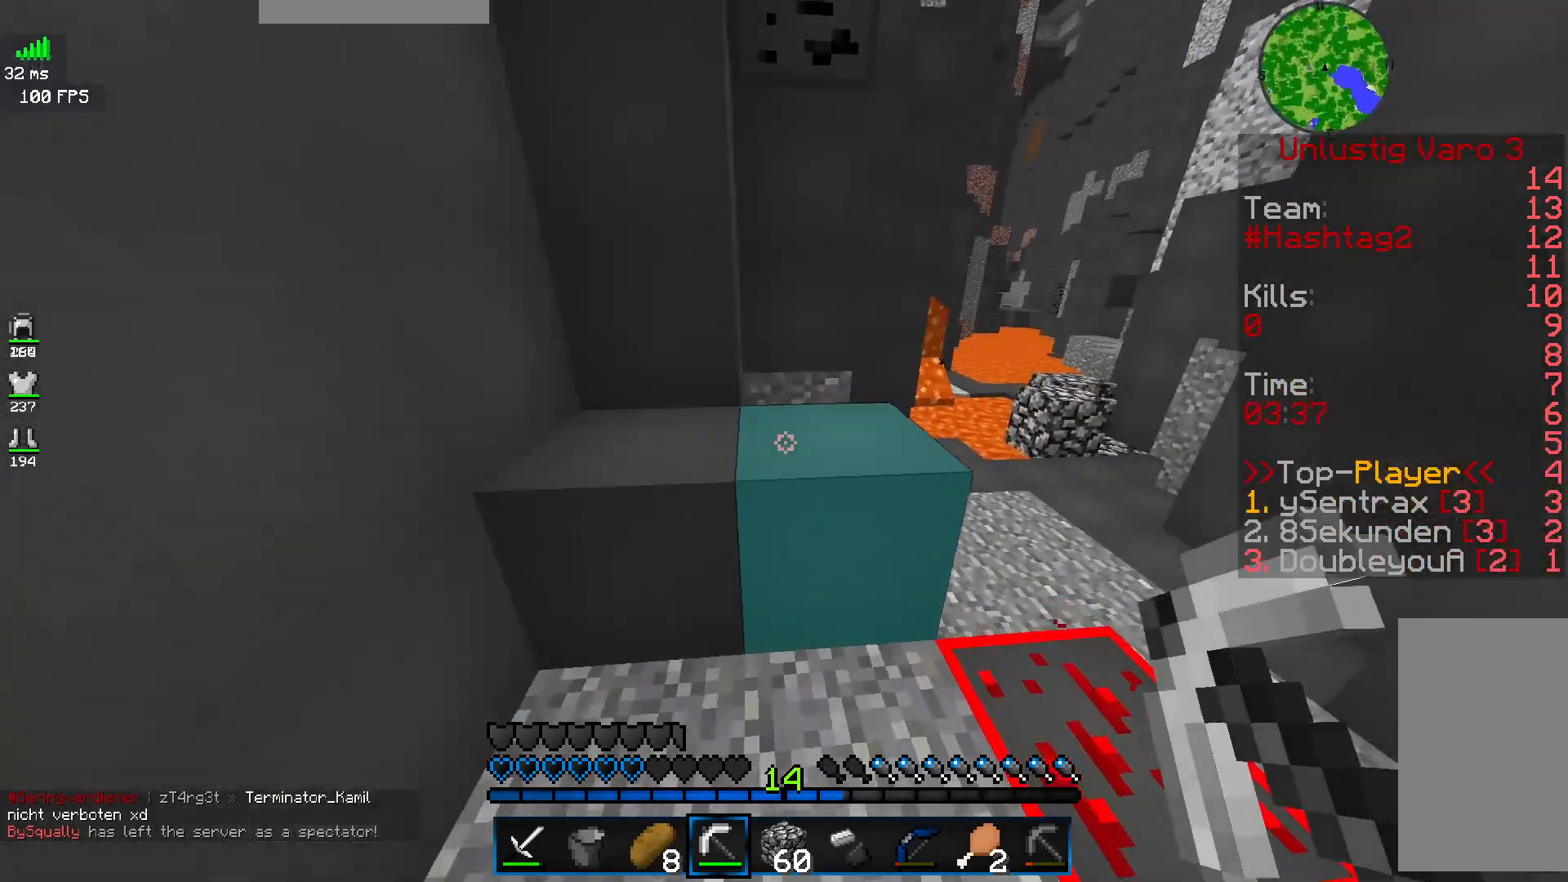
{"keys": ["w"], "mouse": ["left"], "events": [[83, "d", "down"], [350, "w", "up"], [500, "d", "up"], [500, "mouse_left", "down"], [500, "w", "down"]]}
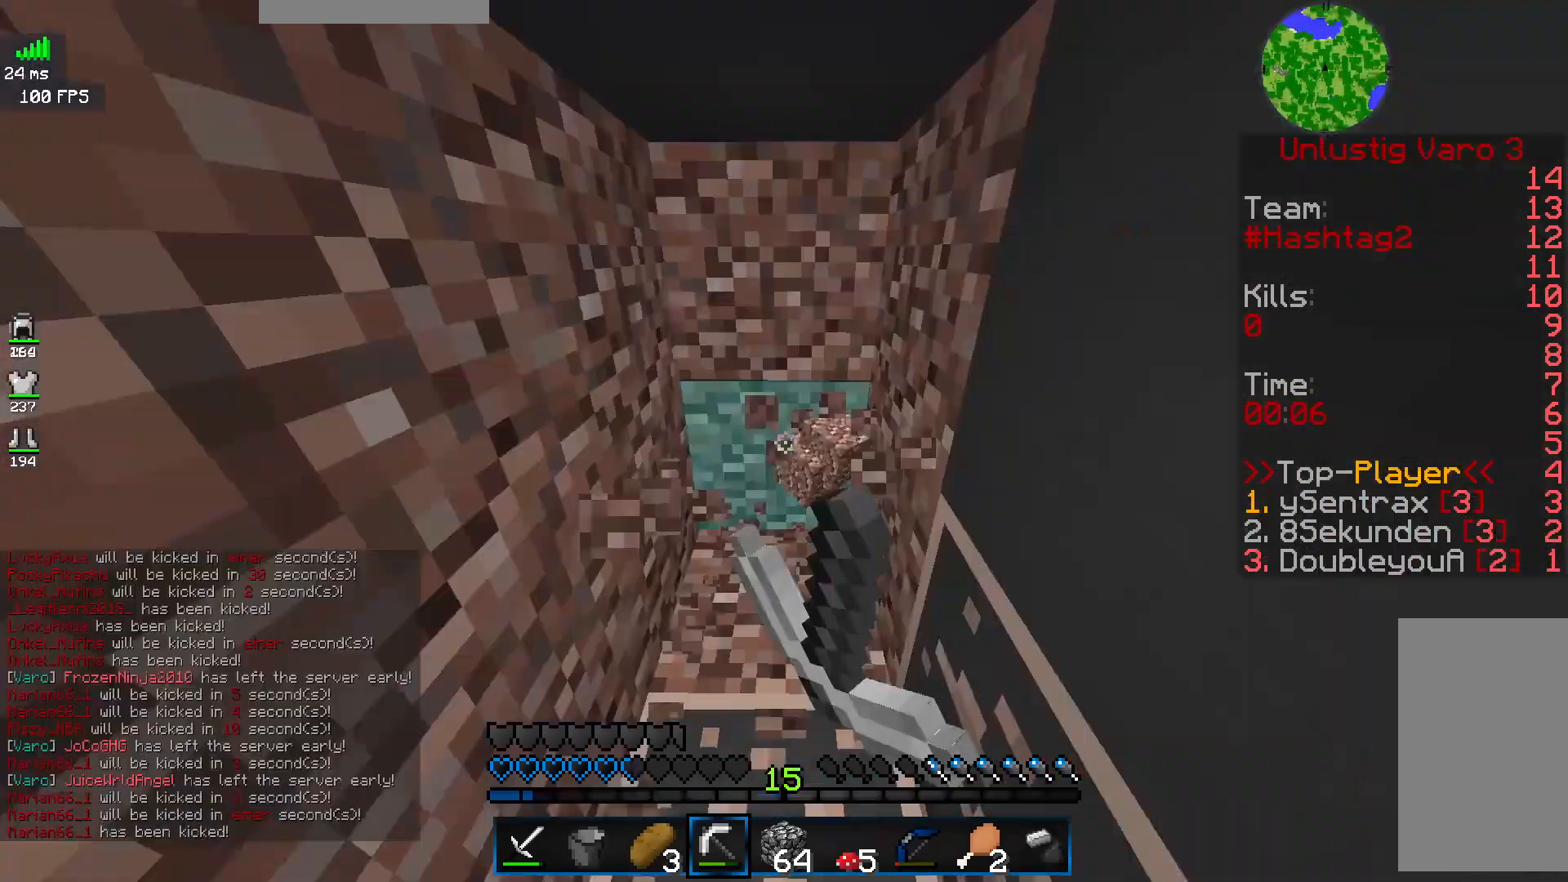
{"keys": ["w"], "mouse": ["left"], "events": []}
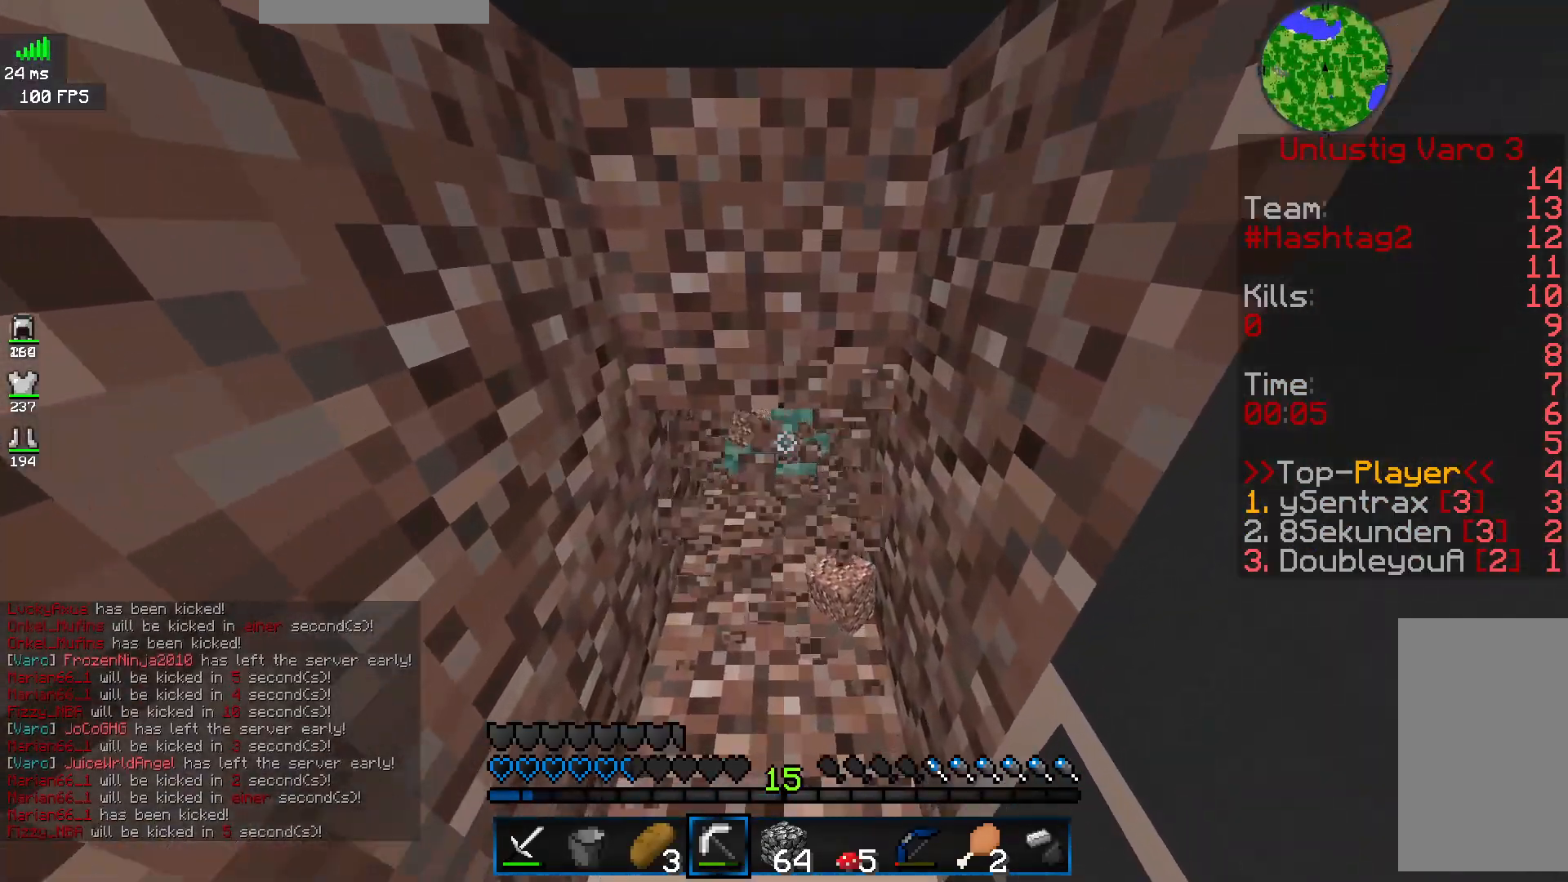
{"keys": [], "mouse": ["left"], "events": [[133, "w", "up"]]}
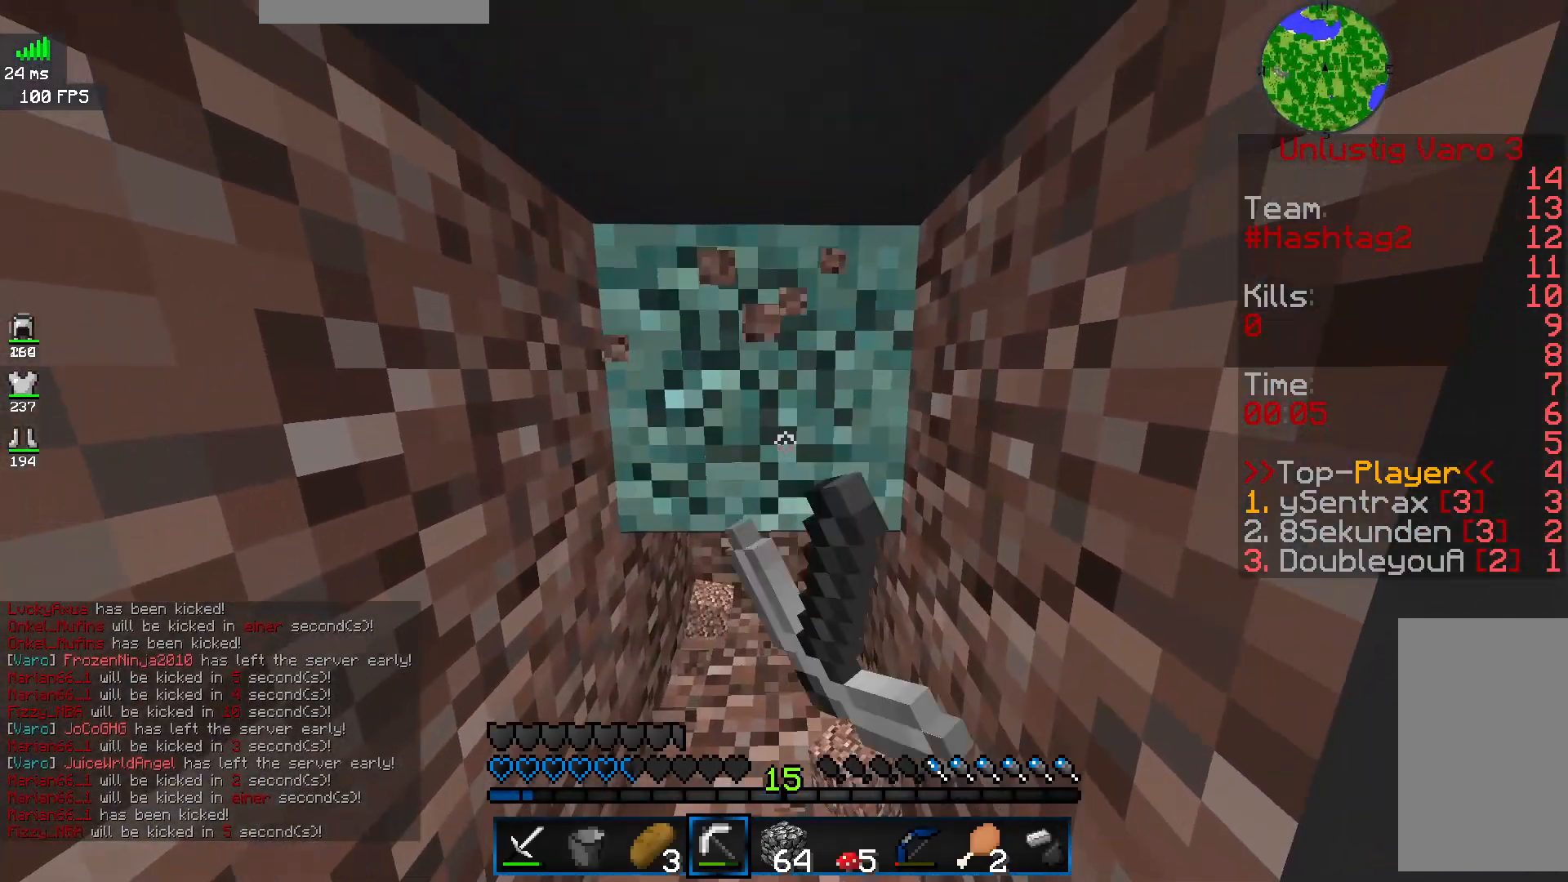
{"keys": ["w"], "mouse": ["left"], "events": [[133, "w", "down"]]}
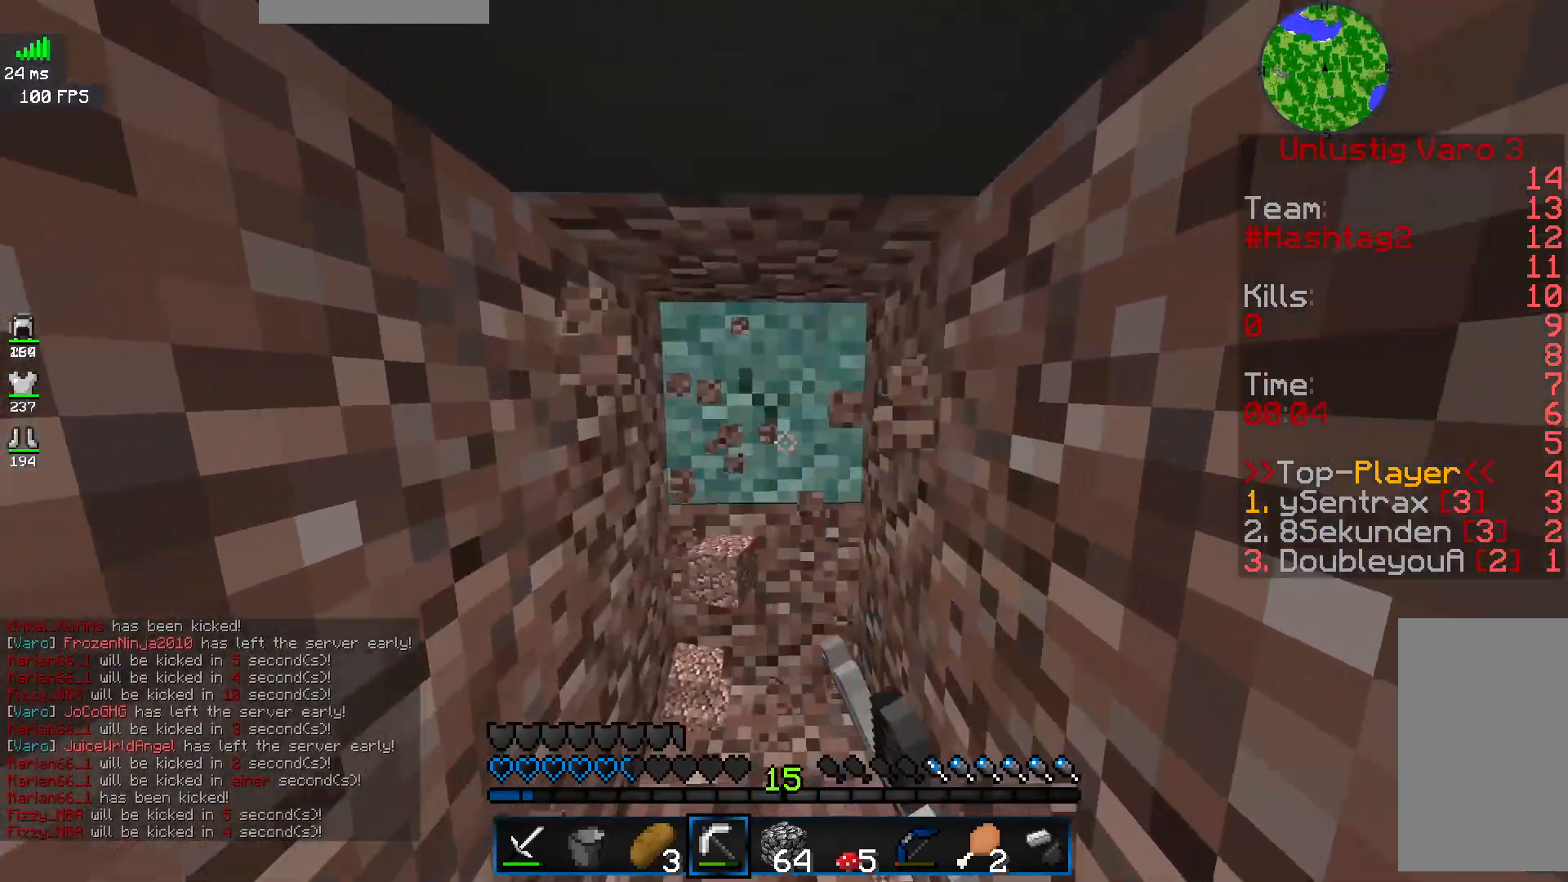
{"keys": ["w"], "mouse": ["left"], "events": [[183, "w", "up"], [500, "w", "down"]]}
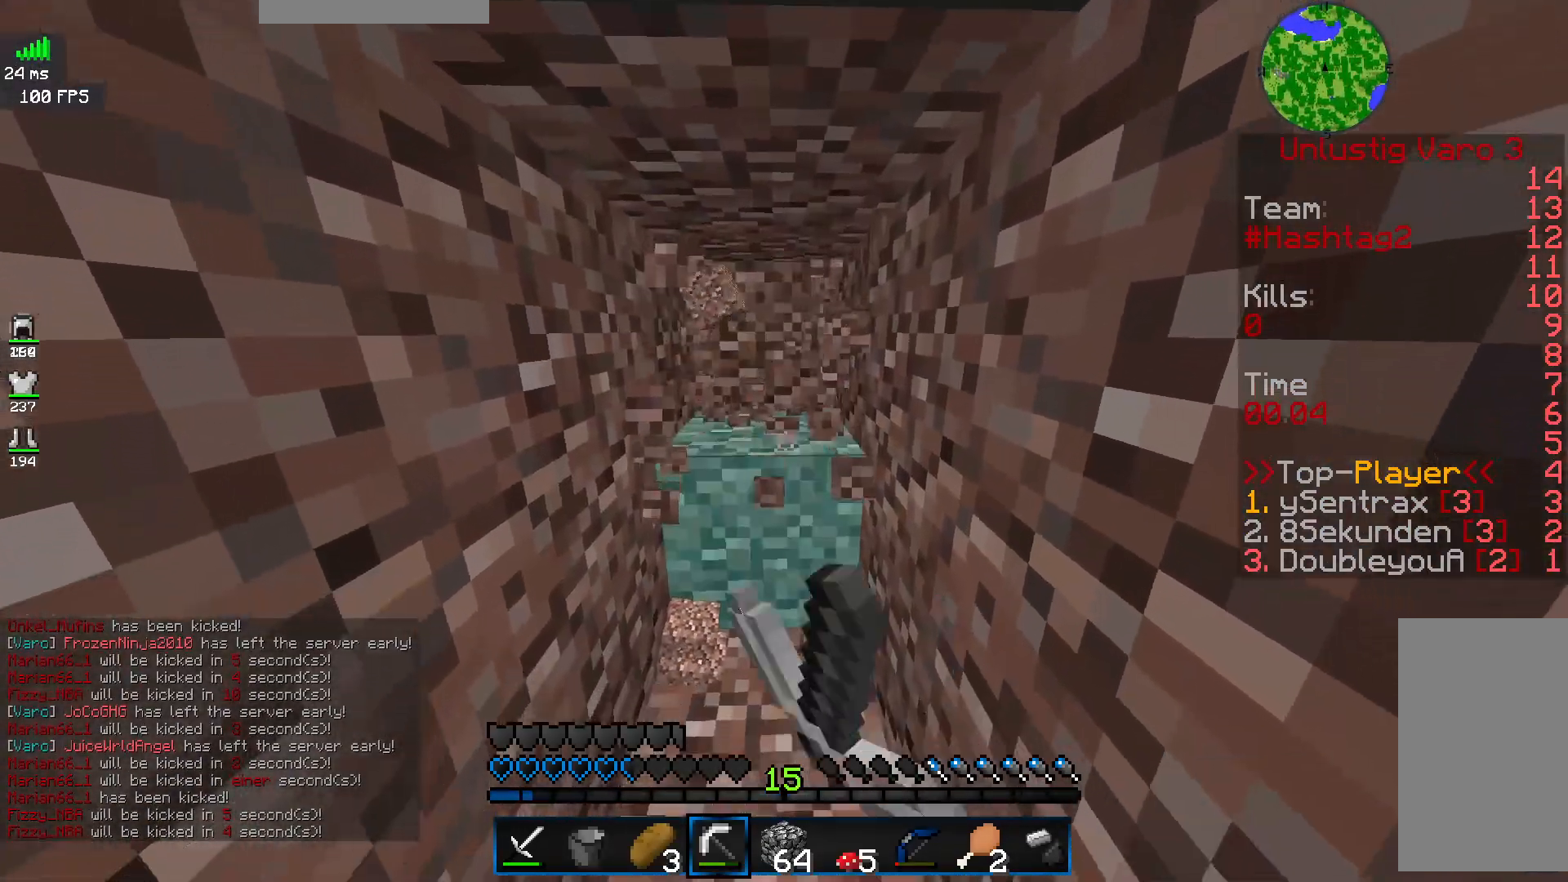
{"keys": [], "mouse": ["left"], "events": [[233, "w", "up"]]}
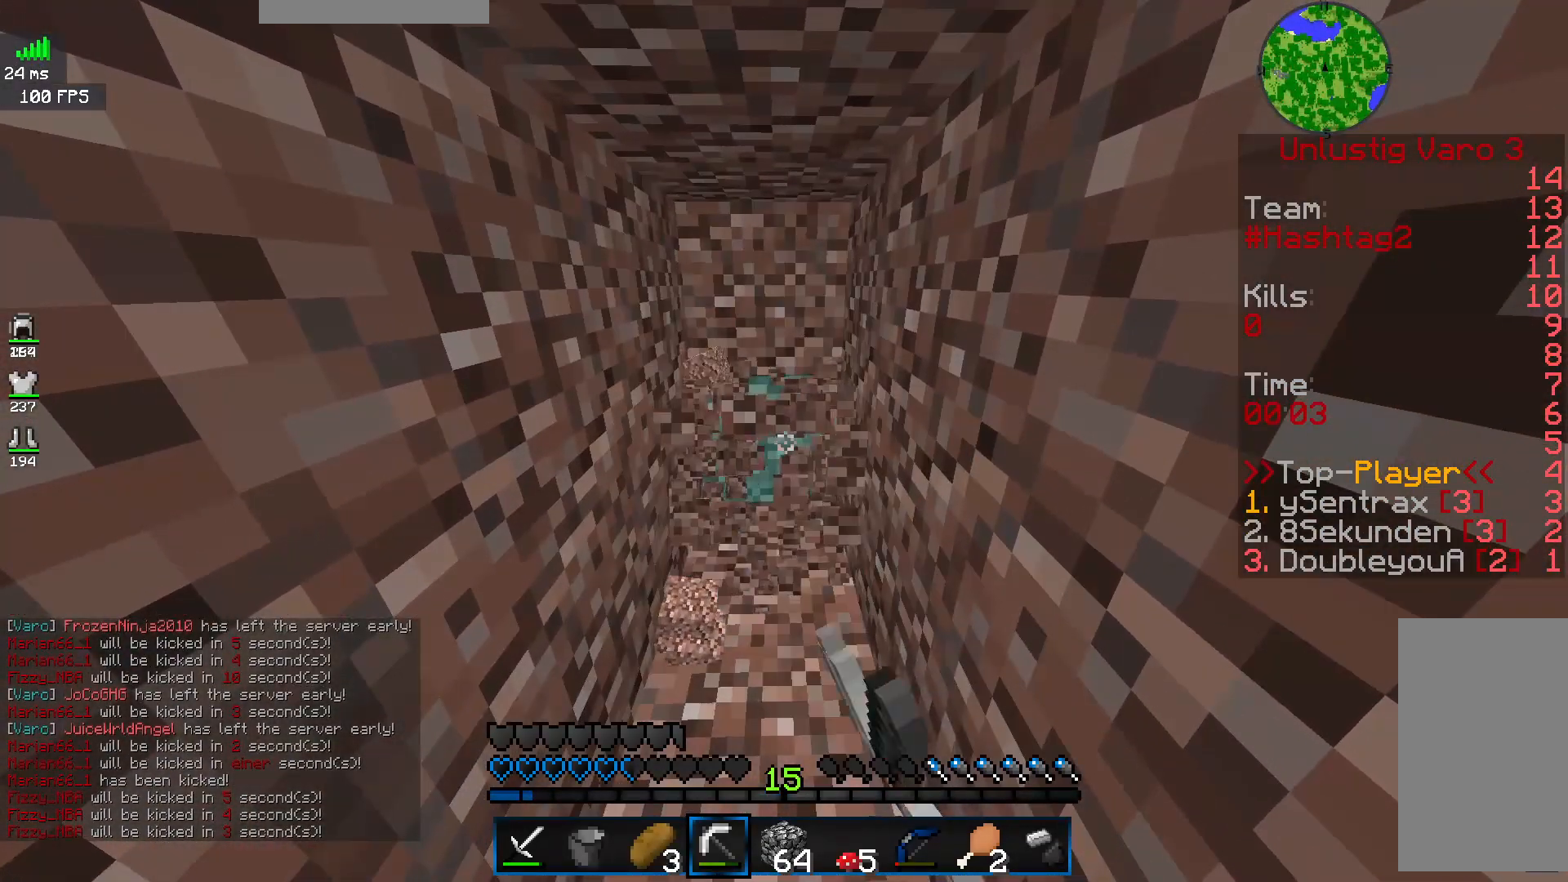
{"keys": ["w"], "mouse": ["left"], "events": [[117, "w", "down"]]}
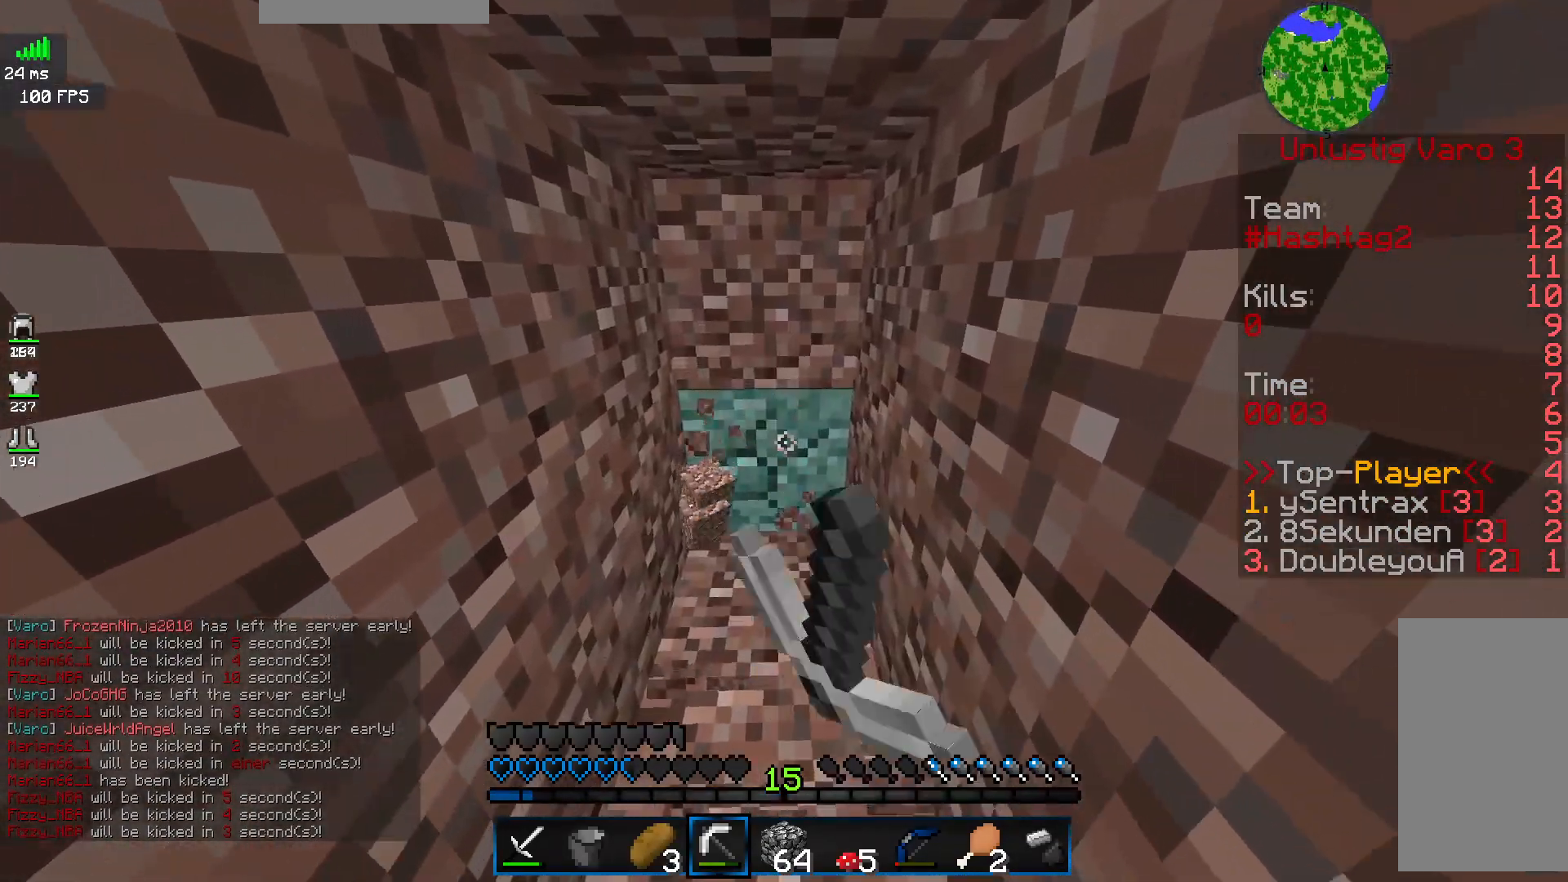
{"keys": ["w"], "mouse": ["left"], "events": [[33, "w", "up"], [167, "w", "down"]]}
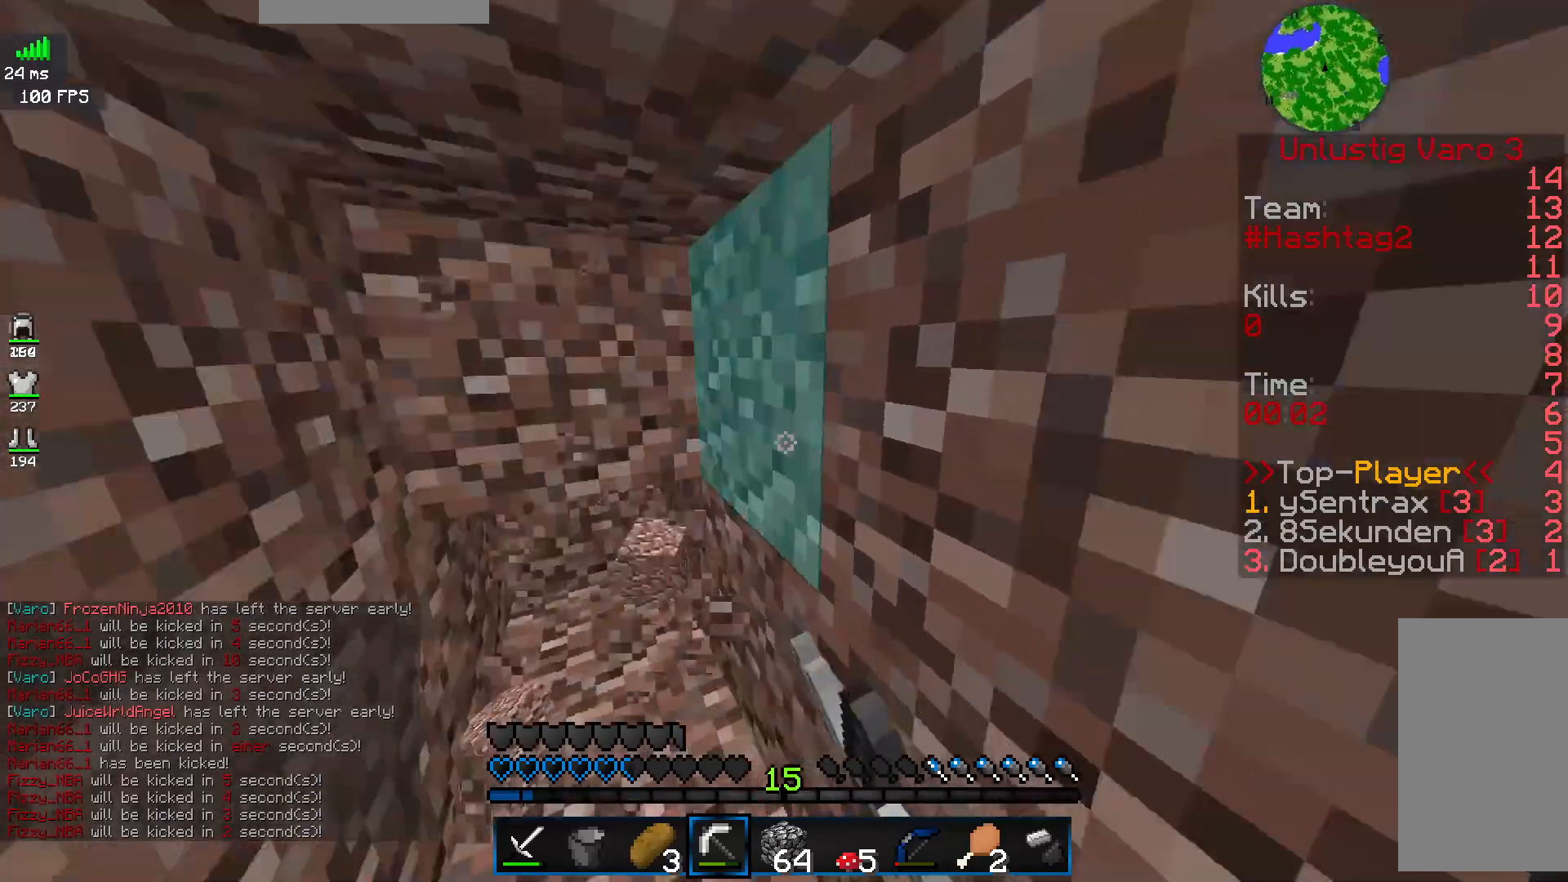
{"keys": ["d", "w"], "mouse": [], "events": [[17, "w", "up"], [33, "mouse_left", "up"], [50, "d", "down"], [100, "w", "down"], [283, "d", "up"], [417, "d", "down"]]}
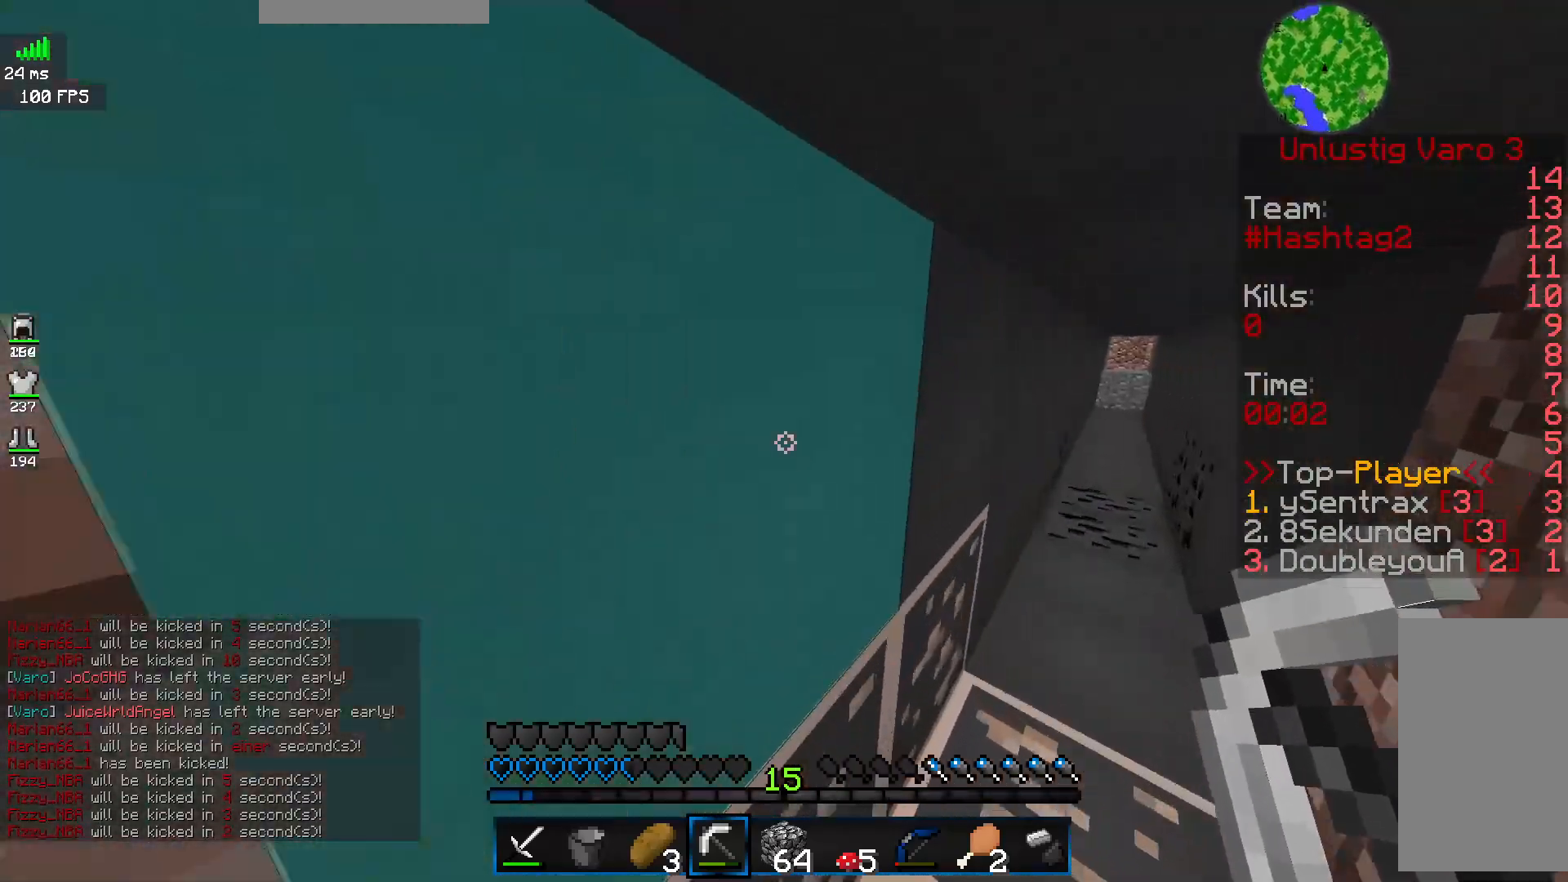
{"keys": ["w"], "mouse": [], "events": [[217, "d", "up"]]}
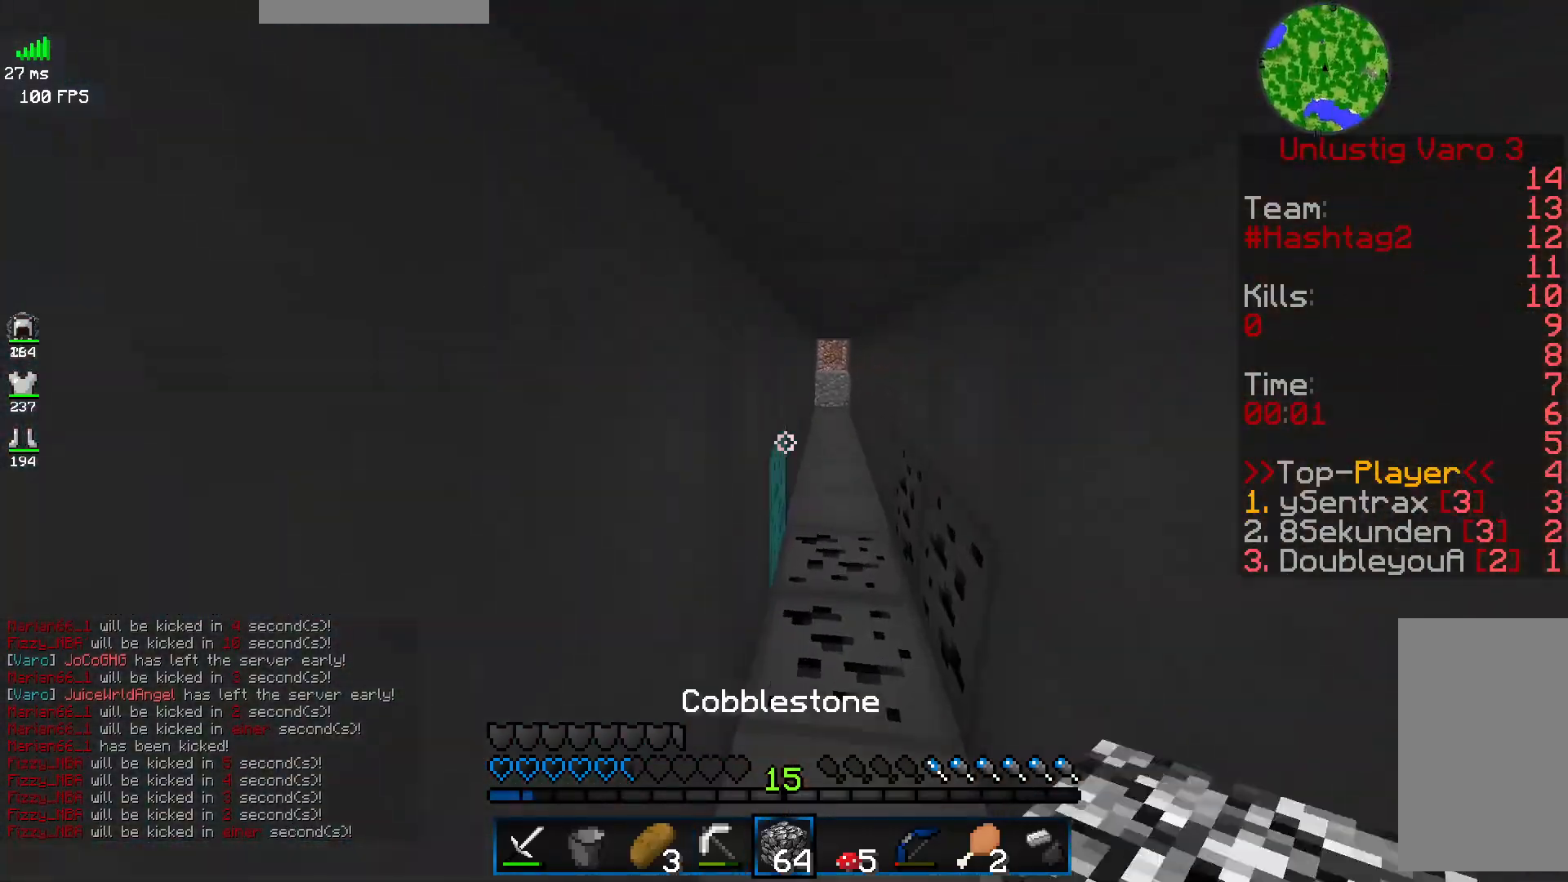
{"keys": [], "mouse": [], "events": [[33, "d", "down"], [233, "d", "up"], [433, "w", "up"]]}